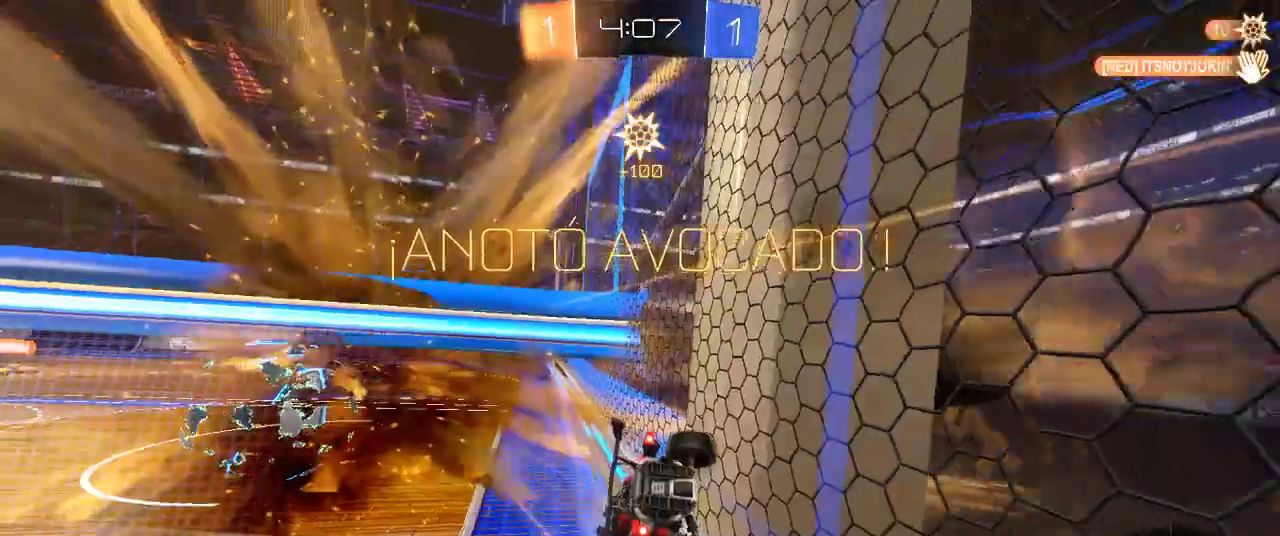
Gameplay with a controller (PlayStation layout); each line is a JSON object with the inputs held at the frame after it. "events" lists button and stick changes between this image and that frame as [ms after this image, input, new state], when the widget could be followed in between.
{"buttons": ["CROSS", "CIRCLE", "SQUARE", "R2"], "left_stick": "right", "right_stick": "center", "events": [[100, "left_stick", "down"], [150, "SQUARE", "down"], [150, "left_stick", "down-right"], [250, "CROSS", "down"], [450, "left_stick", "right"]]}
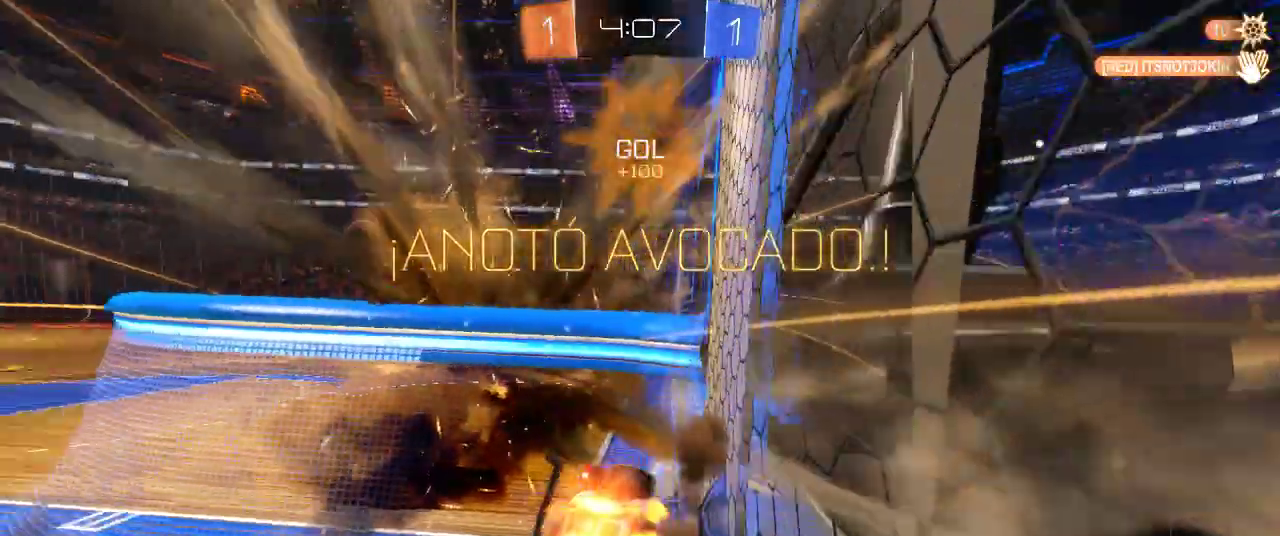
{"buttons": ["CIRCLE", "SQUARE", "R2"], "left_stick": "center", "right_stick": "center"}
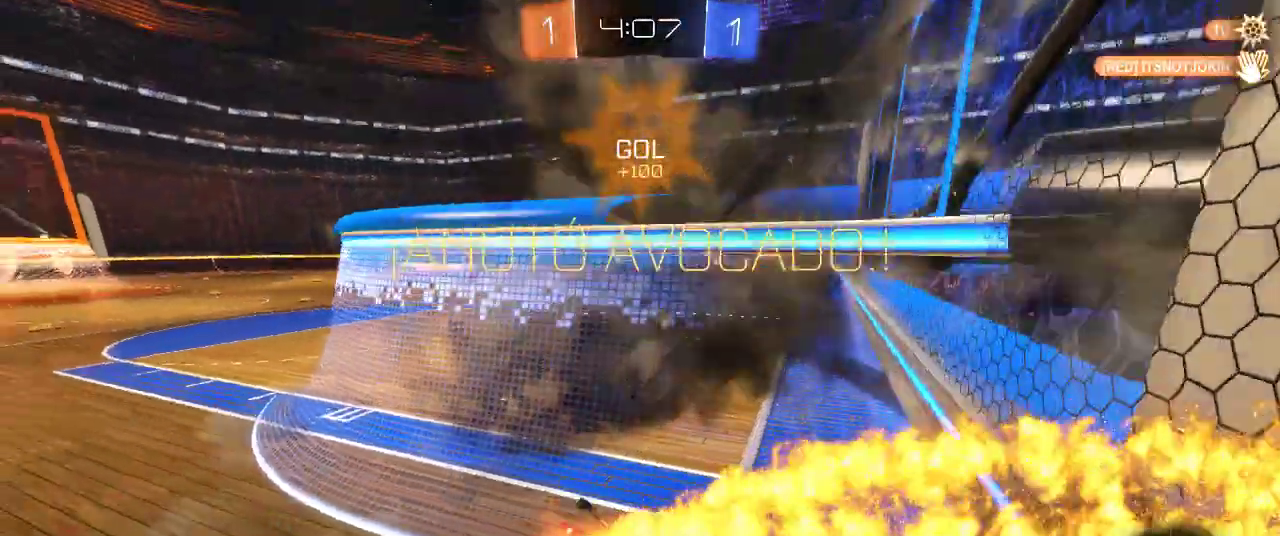
{"buttons": ["CROSS", "CIRCLE", "SQUARE", "R2"], "left_stick": "up-left", "right_stick": "center"}
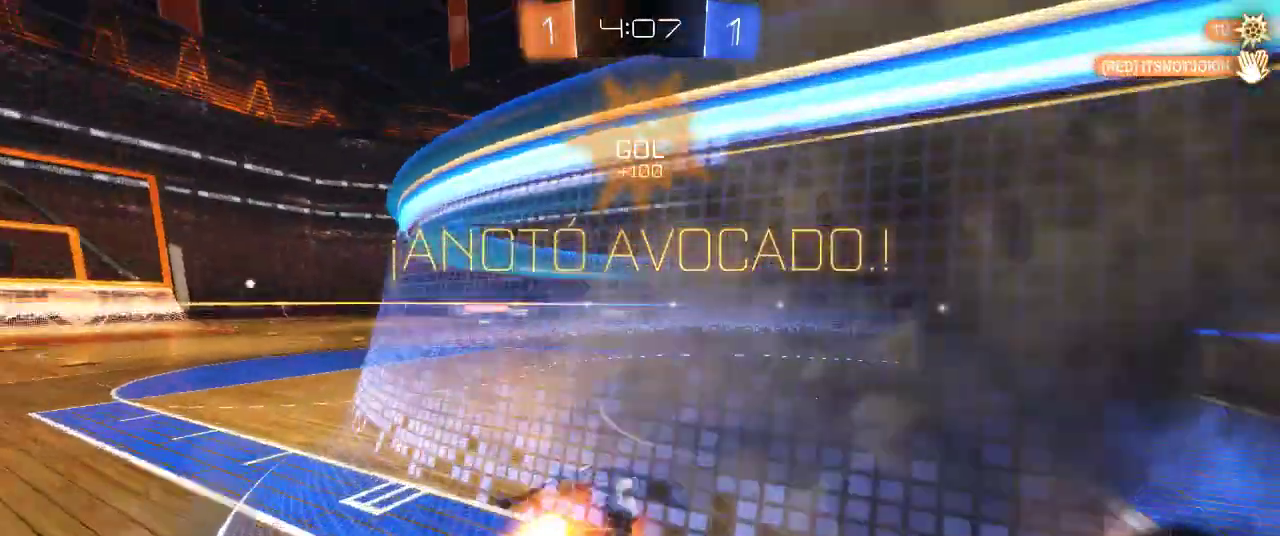
{"buttons": ["SQUARE", "R2"], "left_stick": "up-left", "right_stick": "center", "events": [[17, "TRIANGLE", "down"], [167, "CROSS", "up"], [333, "TRIANGLE", "up"], [350, "CIRCLE", "up"]]}
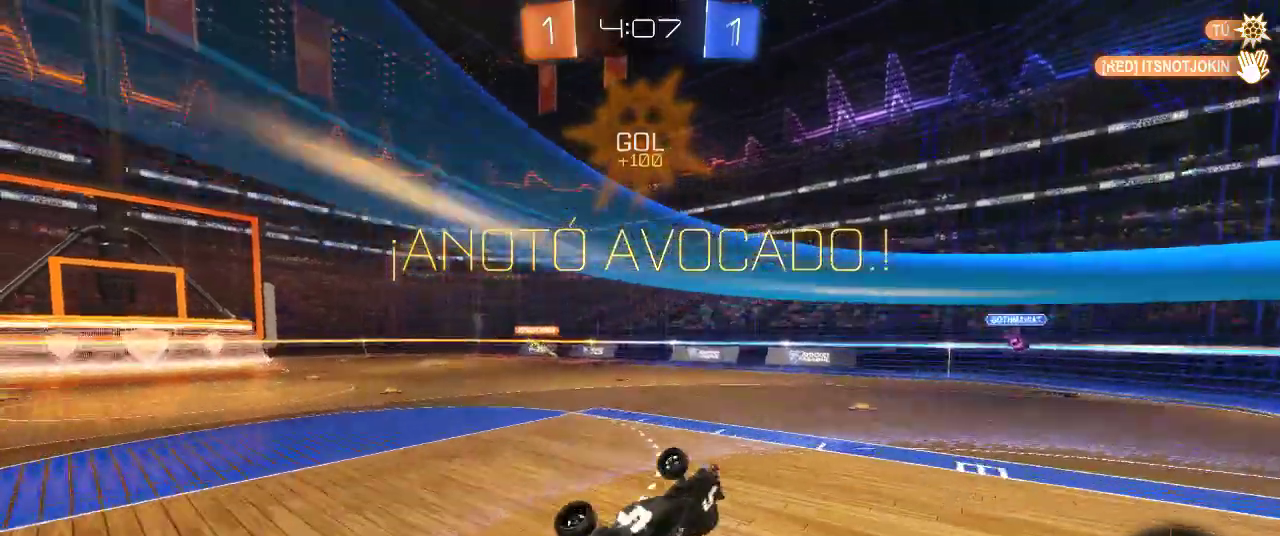
{"buttons": [], "left_stick": "left", "right_stick": "center", "events": [[50, "left_stick", "center"], [117, "left_stick", "right"], [250, "TRIANGLE", "down"], [267, "left_stick", "up-left"], [383, "R2", "up"], [450, "TRIANGLE", "up"], [450, "left_stick", "left"], [467, "SQUARE", "up"]]}
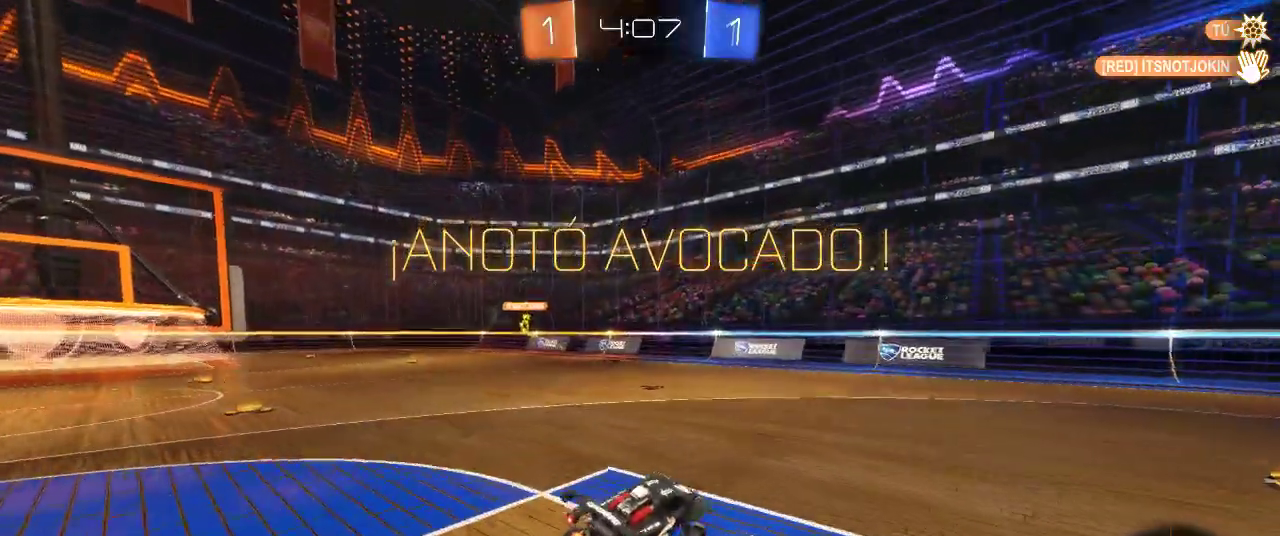
{"buttons": [], "left_stick": "center", "right_stick": "center", "events": [[50, "left_stick", "center"]]}